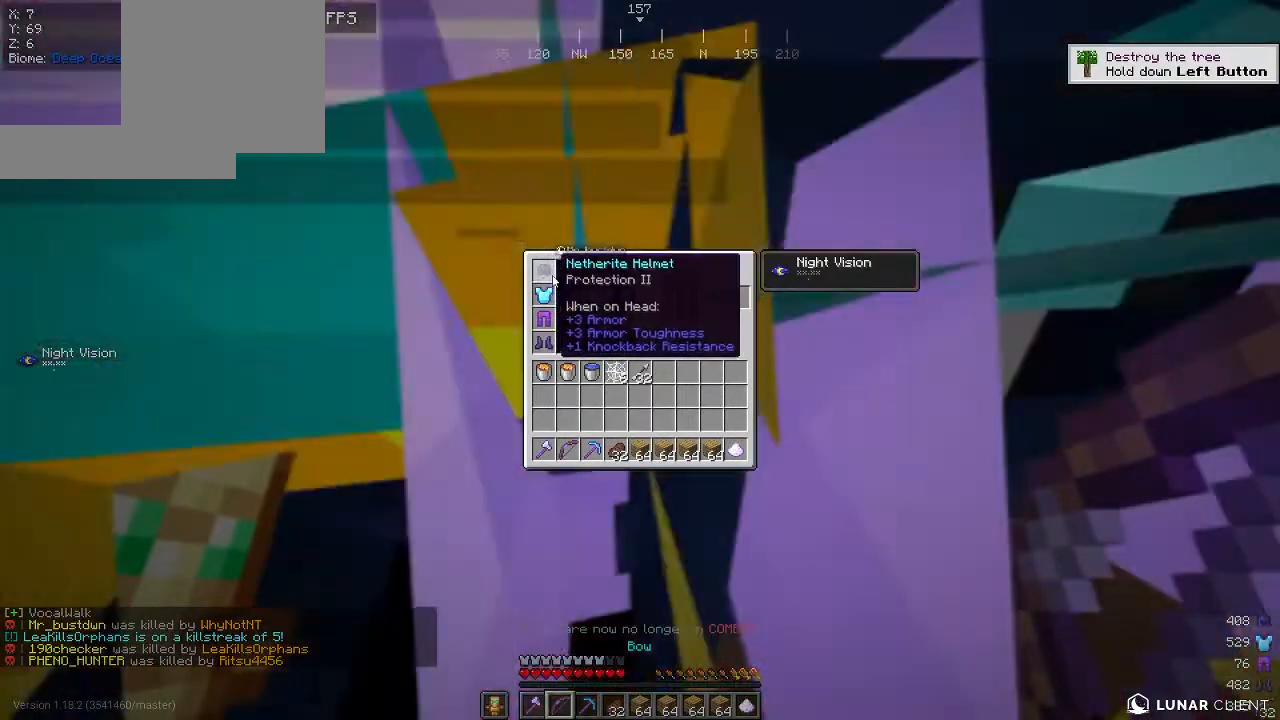
Gameplay with keyboard and mouse; each line is a JSON object with the keys and mouse buttons held at the frame after it. "events" lists presses ("down") and releases ("up") of "a", "d", "s", "w", "mouse_left" and "mouse_right" between this image and that frame as [ms after this image, input, new state], when the widget could be followed in between. "mouse_left", "mouse_right" = the "left", "right" buttons of the "mouse" list. No other keys are recorded. Fast repeated clicks can show as one long hold. Mouse movement is not recorded.
{"keys": [], "mouse": [], "events": []}
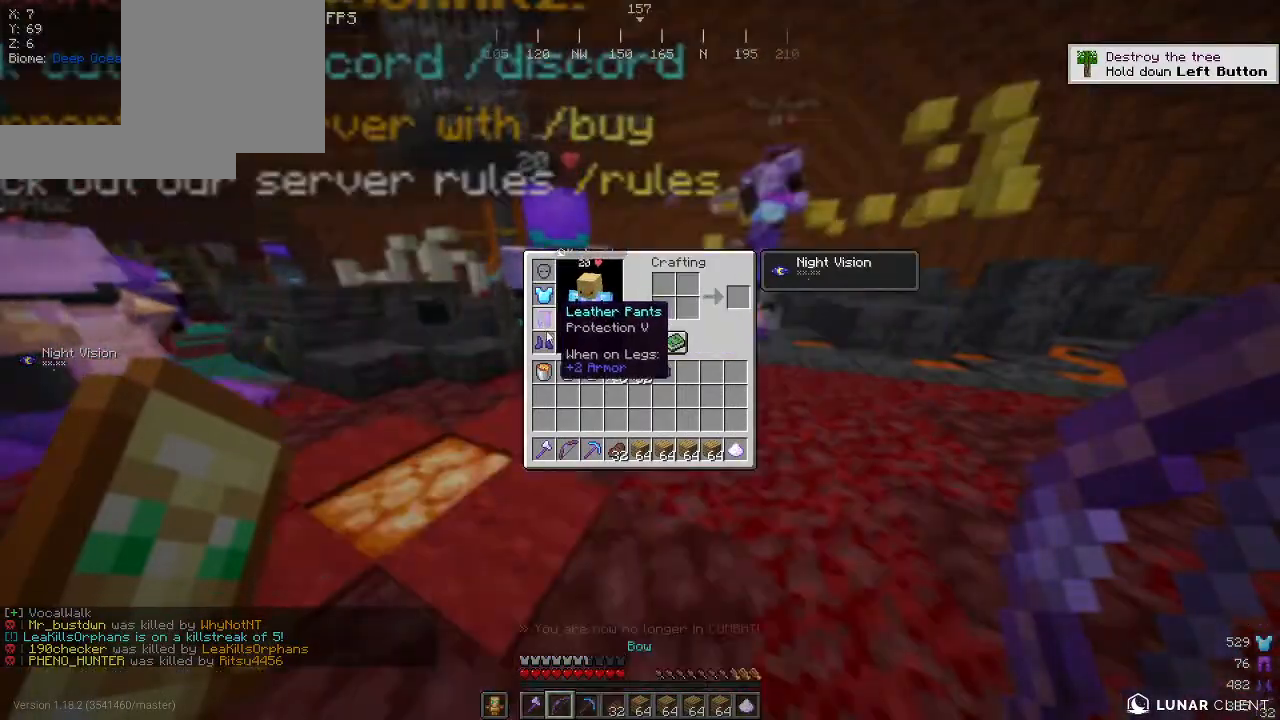
{"keys": ["w"], "mouse": [], "events": [[500, "w", "down"]]}
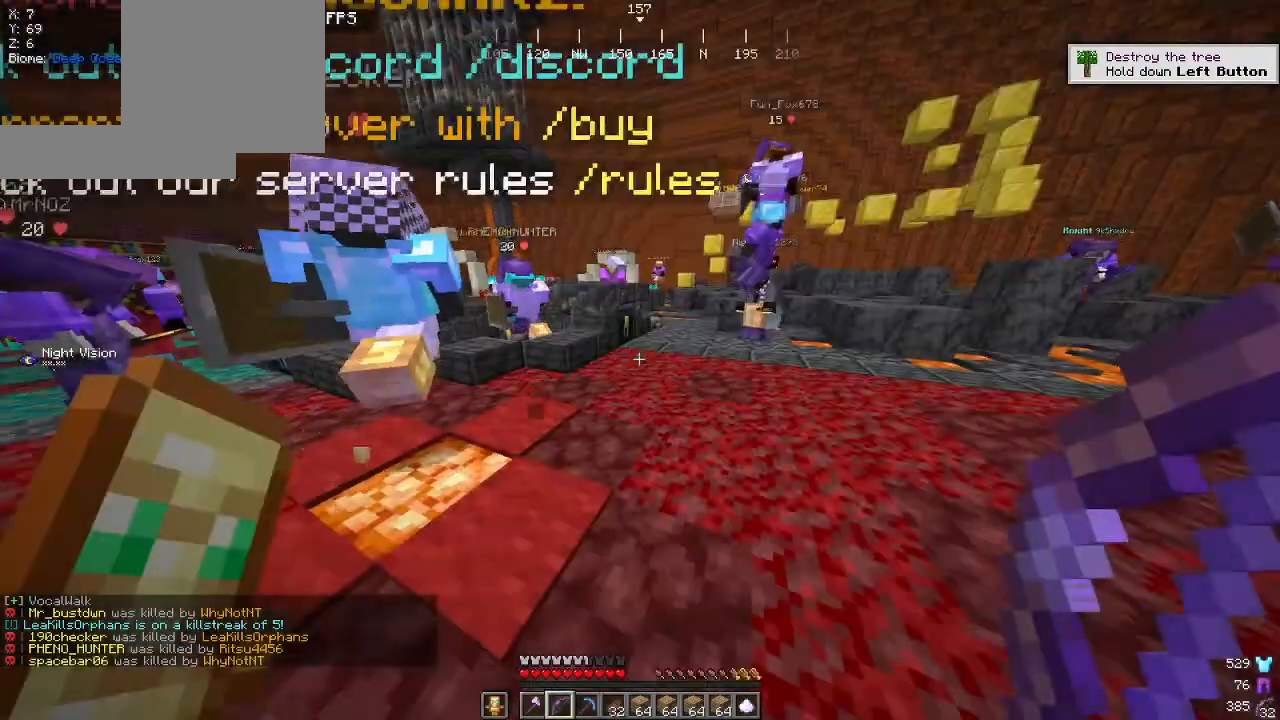
{"keys": ["w"], "mouse": ["right"], "events": [[434, "mouse_right", "down"]]}
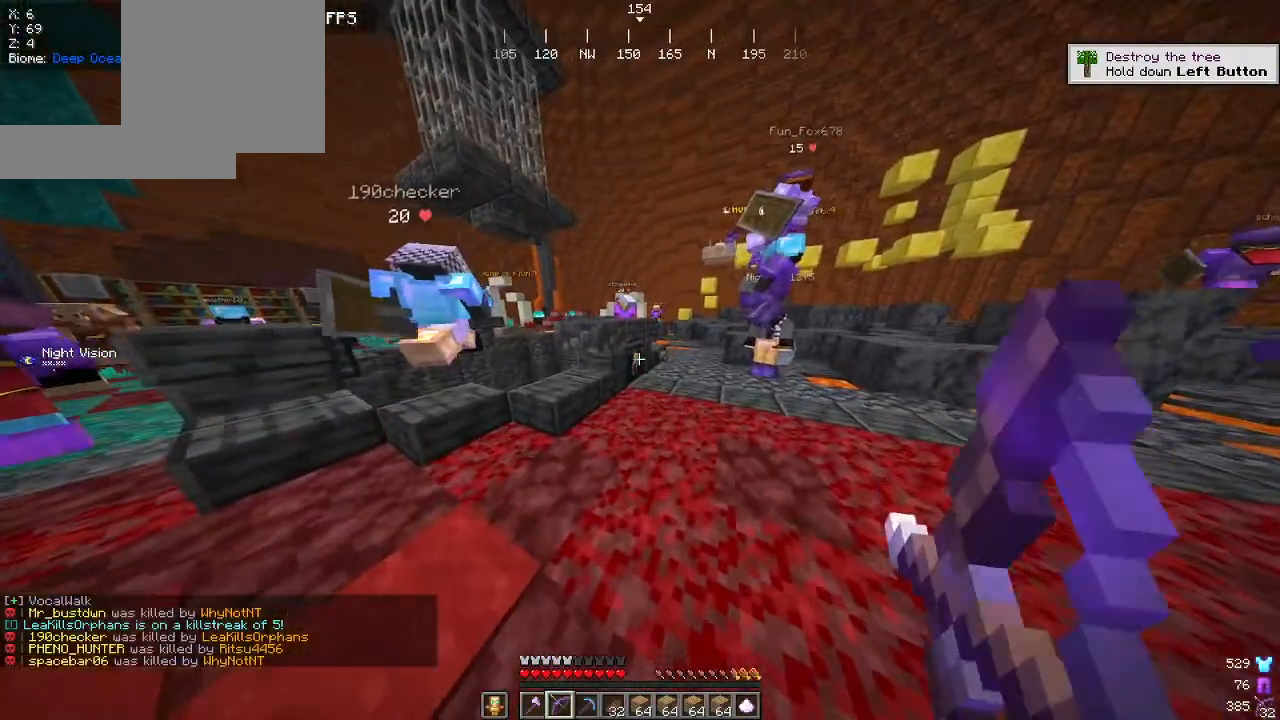
{"keys": ["w"], "mouse": [], "events": [[100, "mouse_right", "up"], [250, "w", "up"], [484, "w", "down"]]}
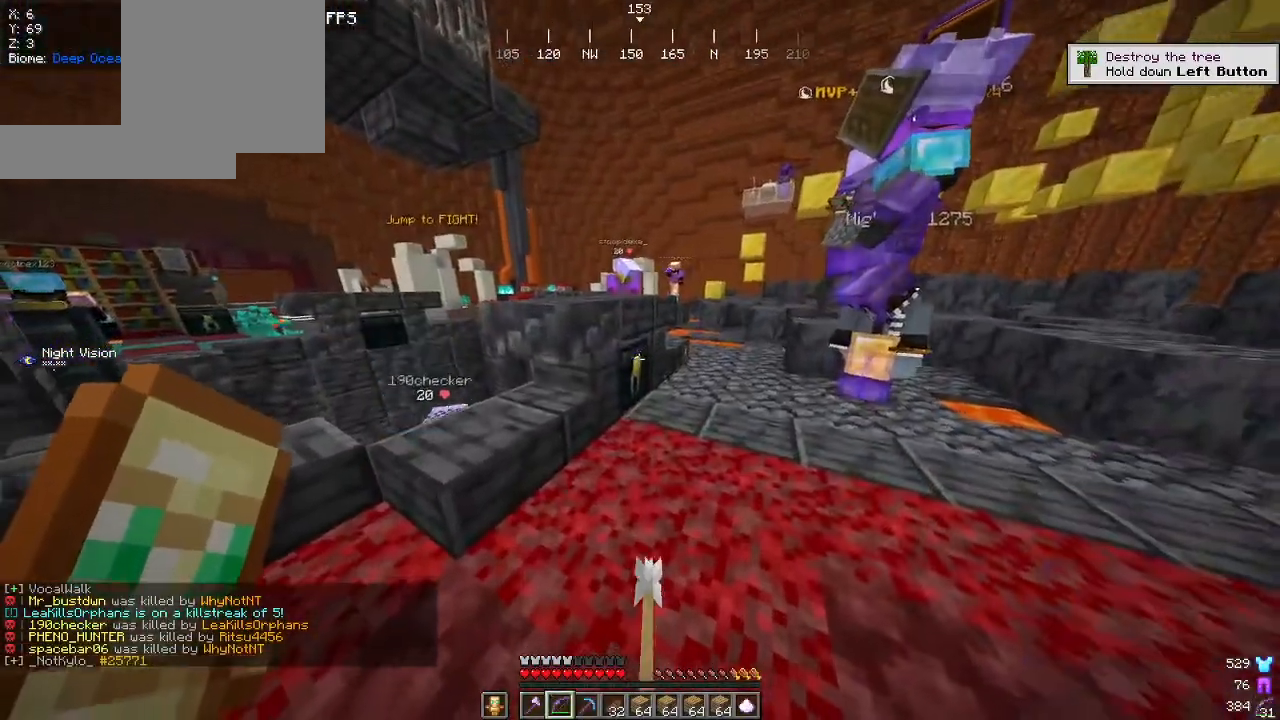
{"keys": [], "mouse": [], "events": [[117, "mouse_right", "down"], [284, "mouse_right", "up"], [284, "w", "up"]]}
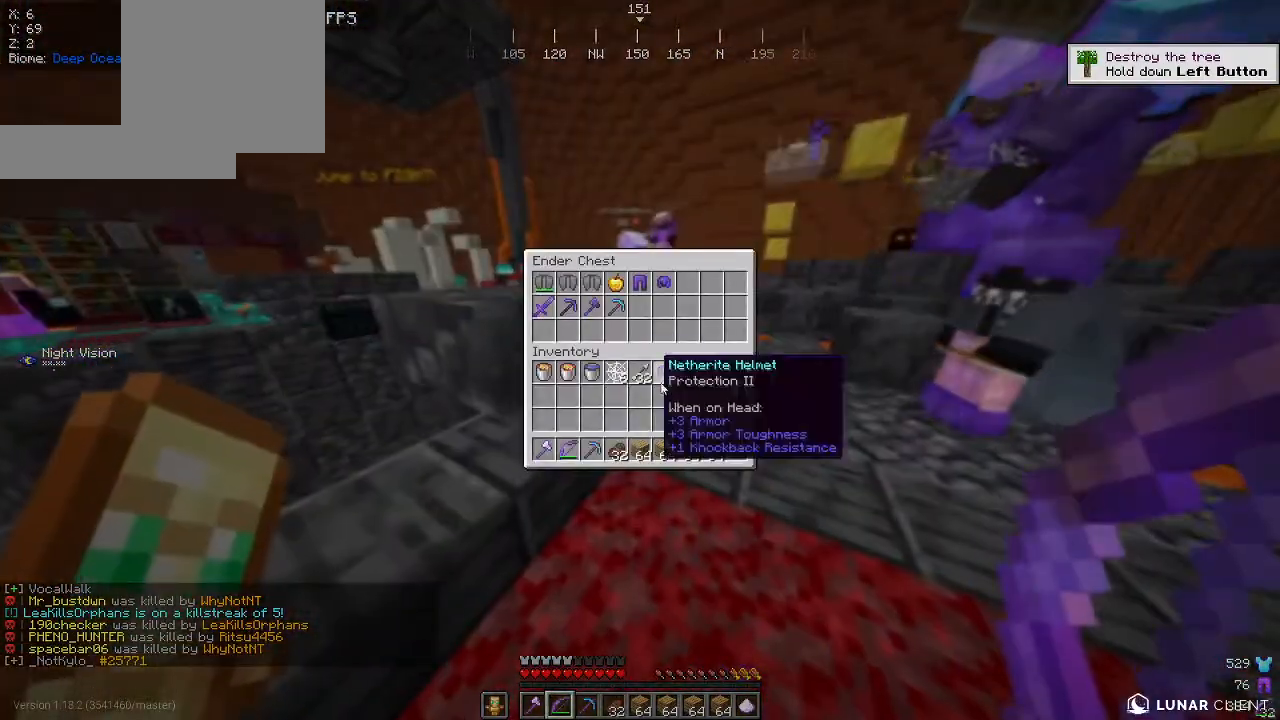
{"keys": [], "mouse": [], "events": []}
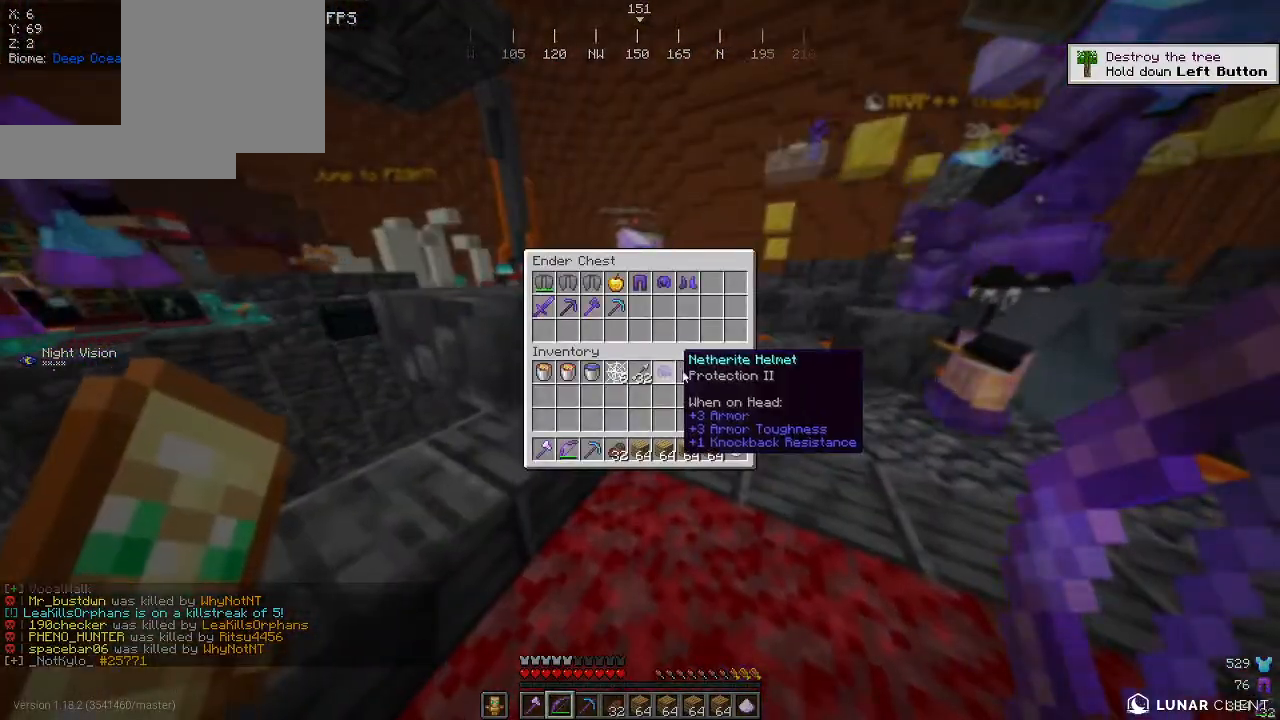
{"keys": [], "mouse": [], "events": []}
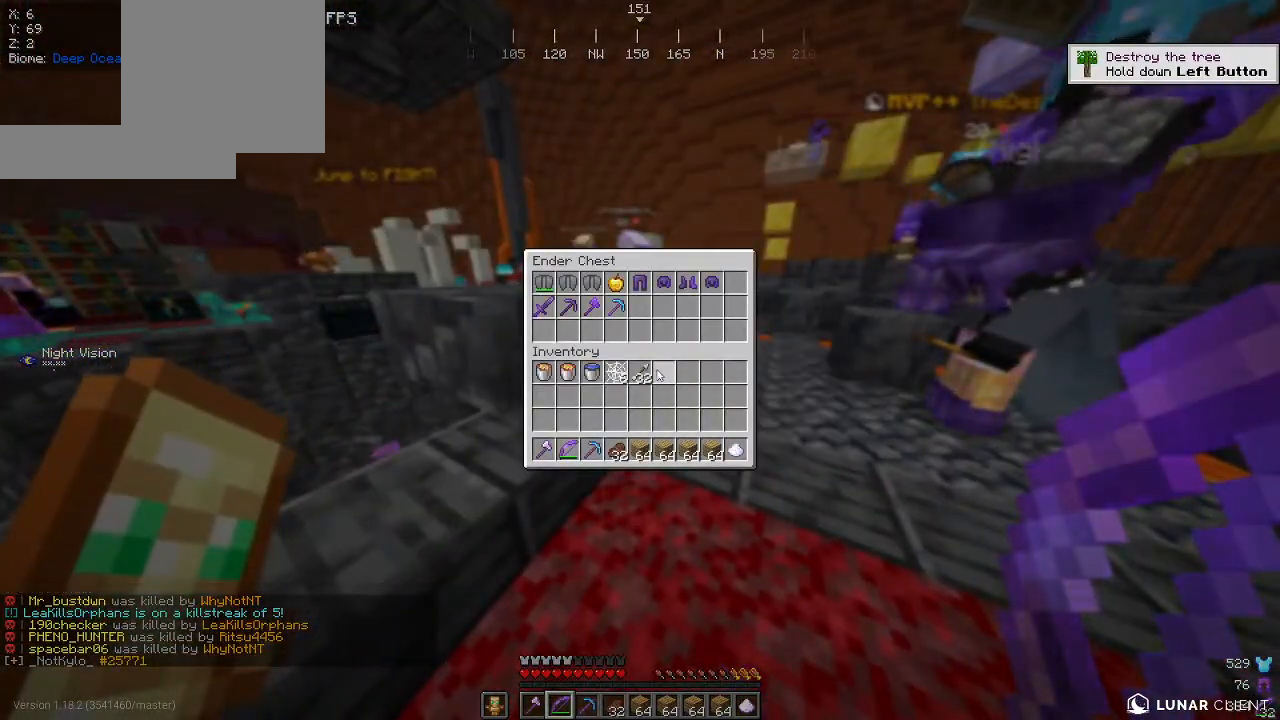
{"keys": ["w"], "mouse": [], "events": [[417, "w", "down"]]}
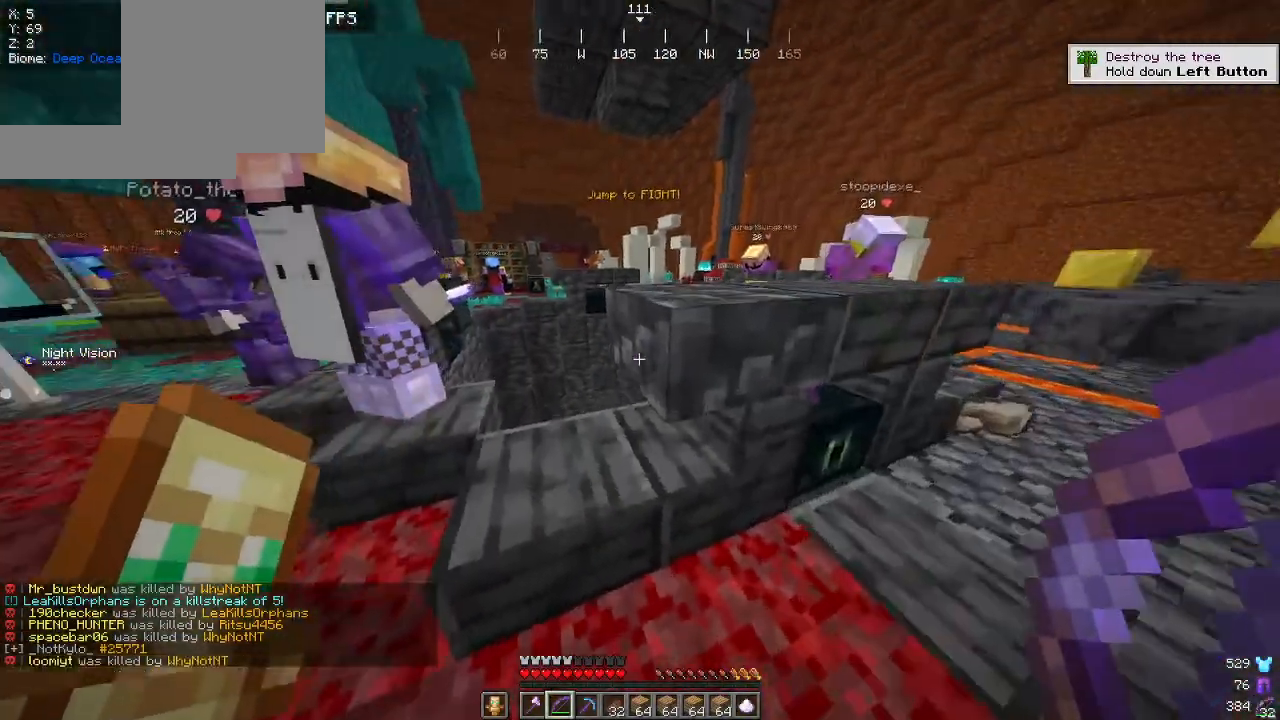
{"keys": ["a", "w"], "mouse": [], "events": [[134, "a", "down"], [367, "a", "up"], [467, "a", "down"]]}
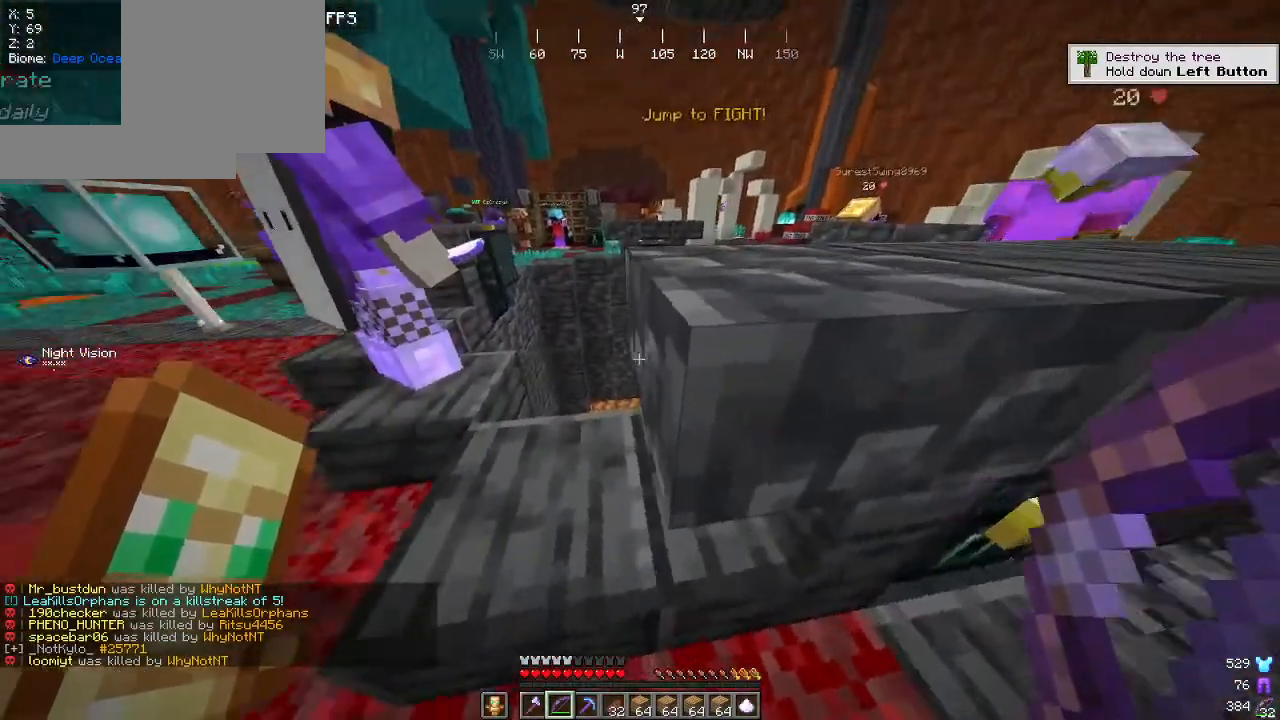
{"keys": ["w"], "mouse": [], "events": [[284, "a", "up"]]}
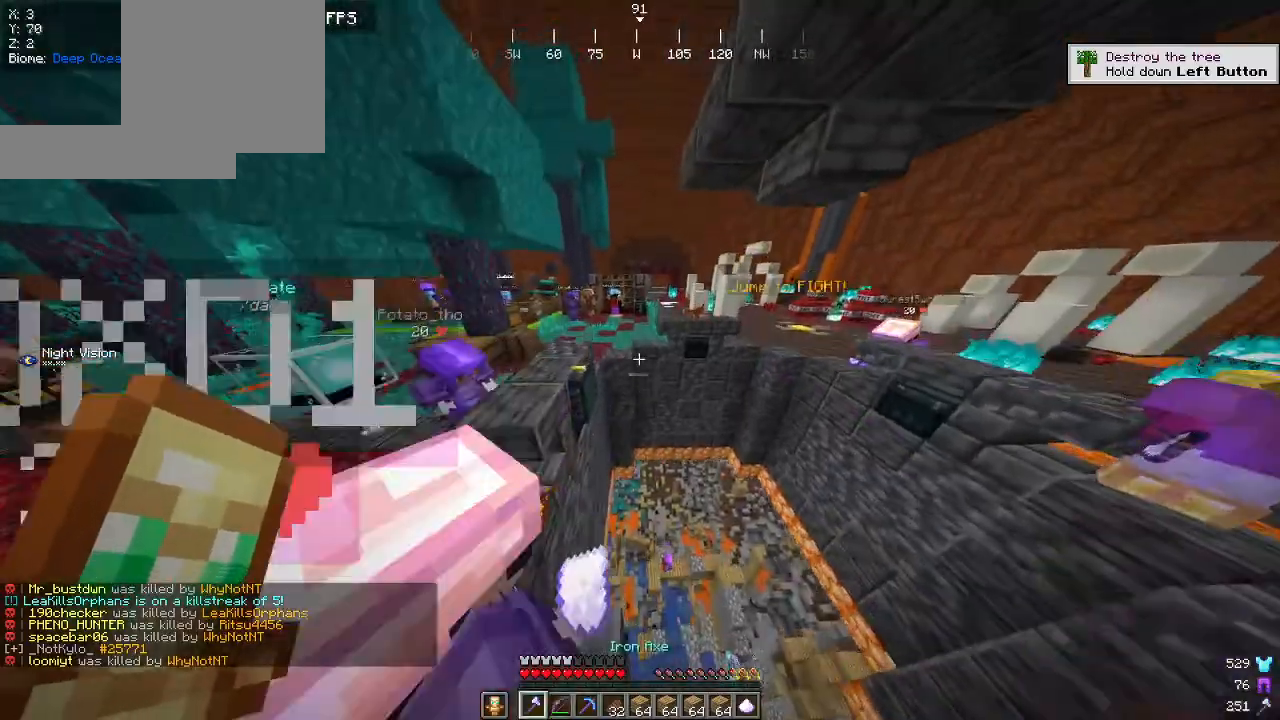
{"keys": ["d", "w"], "mouse": [], "events": [[284, "d", "down"]]}
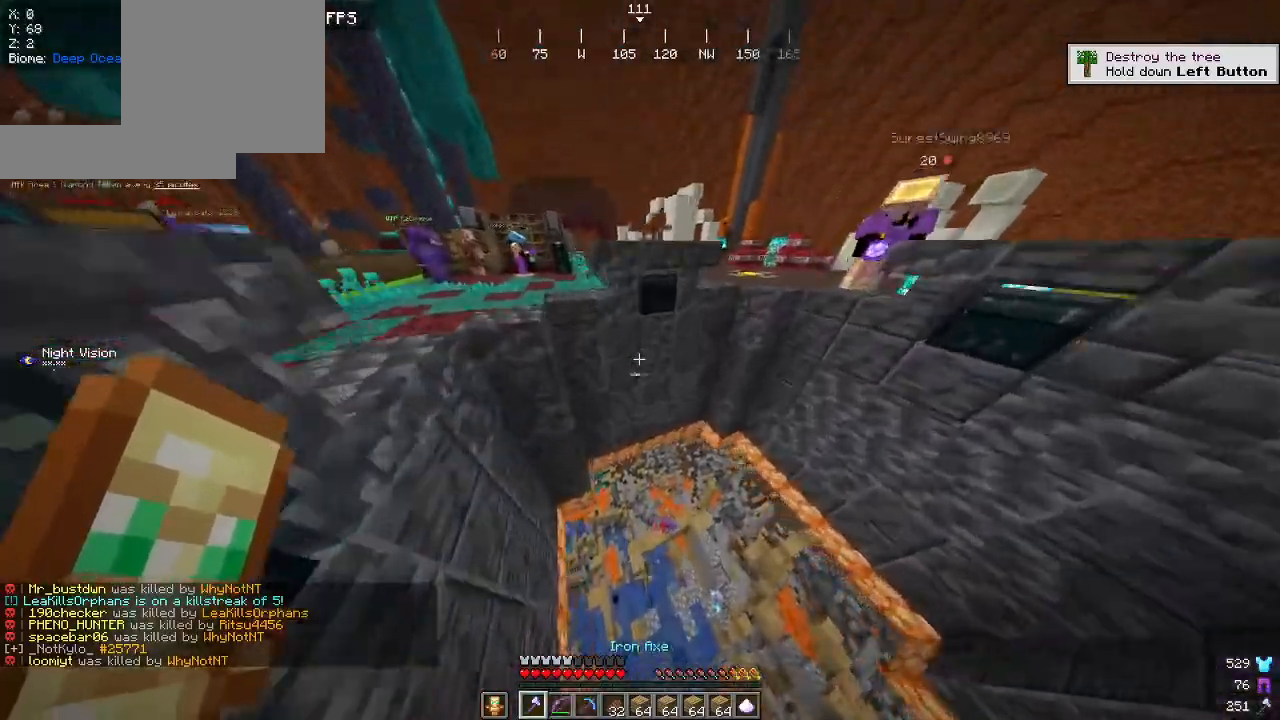
{"keys": ["w"], "mouse": [], "events": [[300, "d", "up"]]}
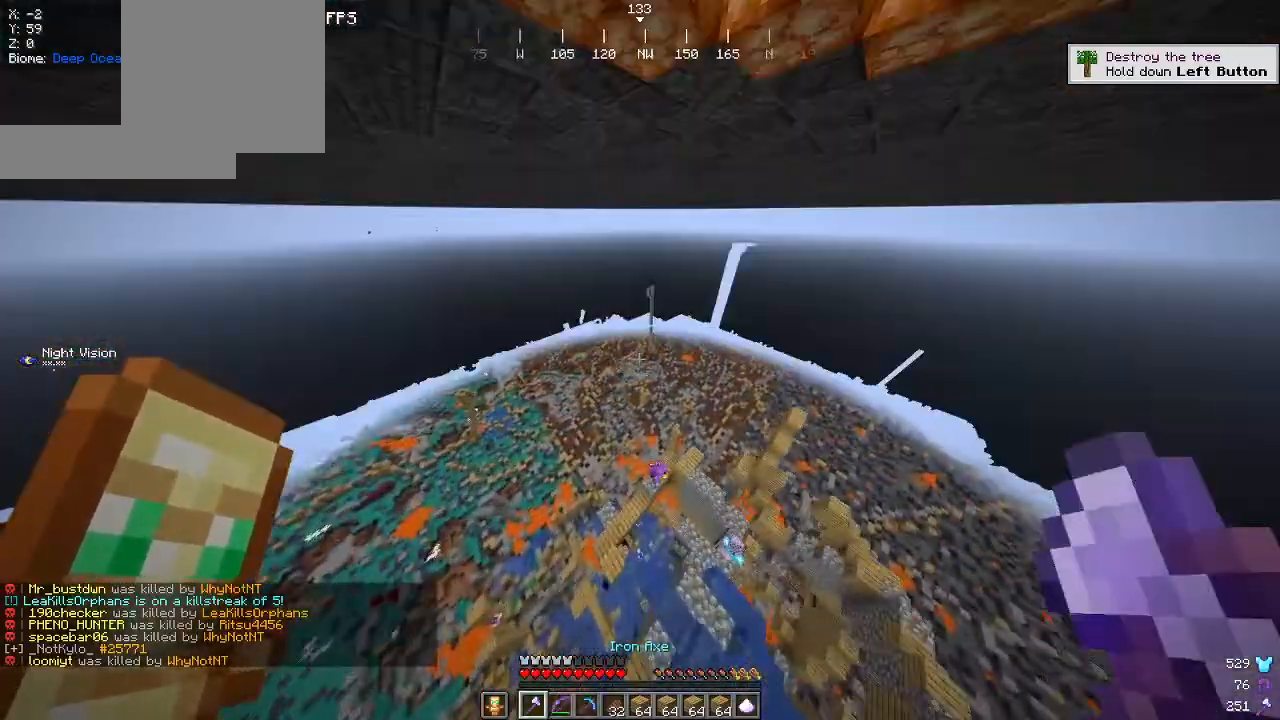
{"keys": ["w"], "mouse": ["left"], "events": [[384, "mouse_left", "down"]]}
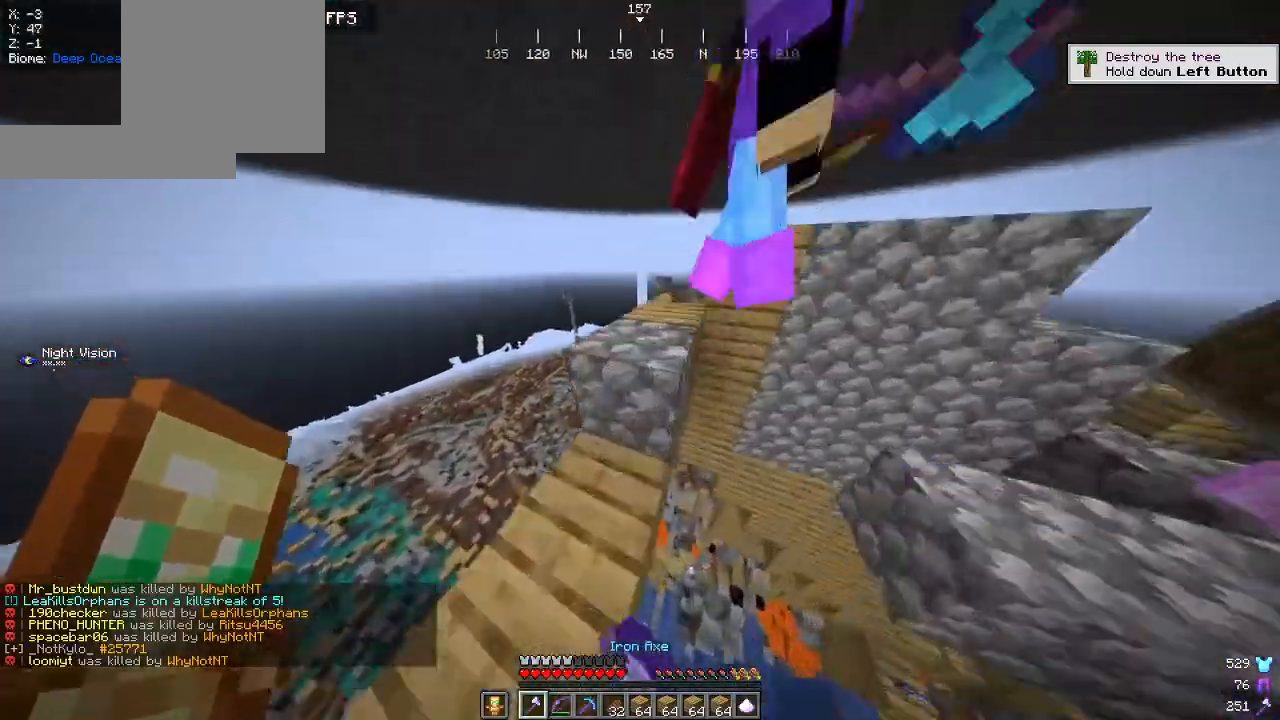
{"keys": ["a", "w"], "mouse": [], "events": [[50, "a", "down"], [50, "mouse_left", "up"], [150, "a", "up"], [150, "d", "down"], [184, "w", "up"], [350, "d", "up"], [400, "w", "down"], [417, "a", "down"]]}
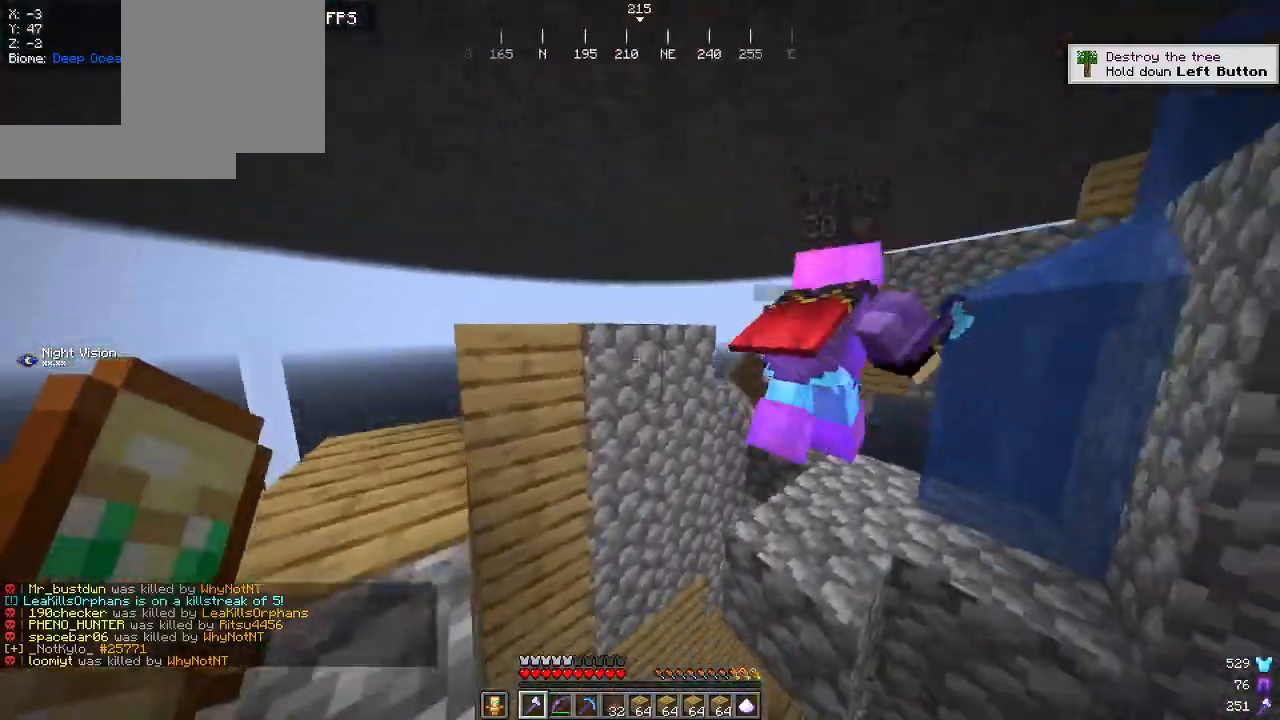
{"keys": [], "mouse": [], "events": [[184, "w", "up"], [467, "a", "up"]]}
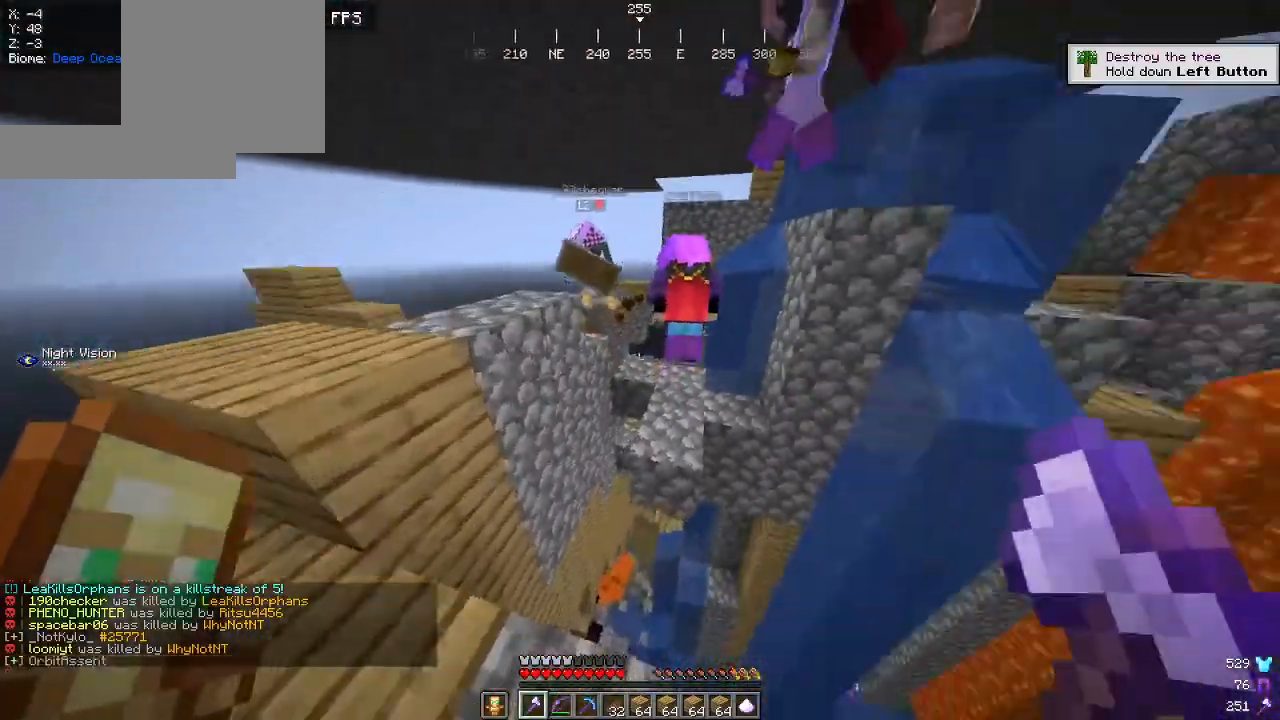
{"keys": ["w"], "mouse": [], "events": [[34, "w", "down"]]}
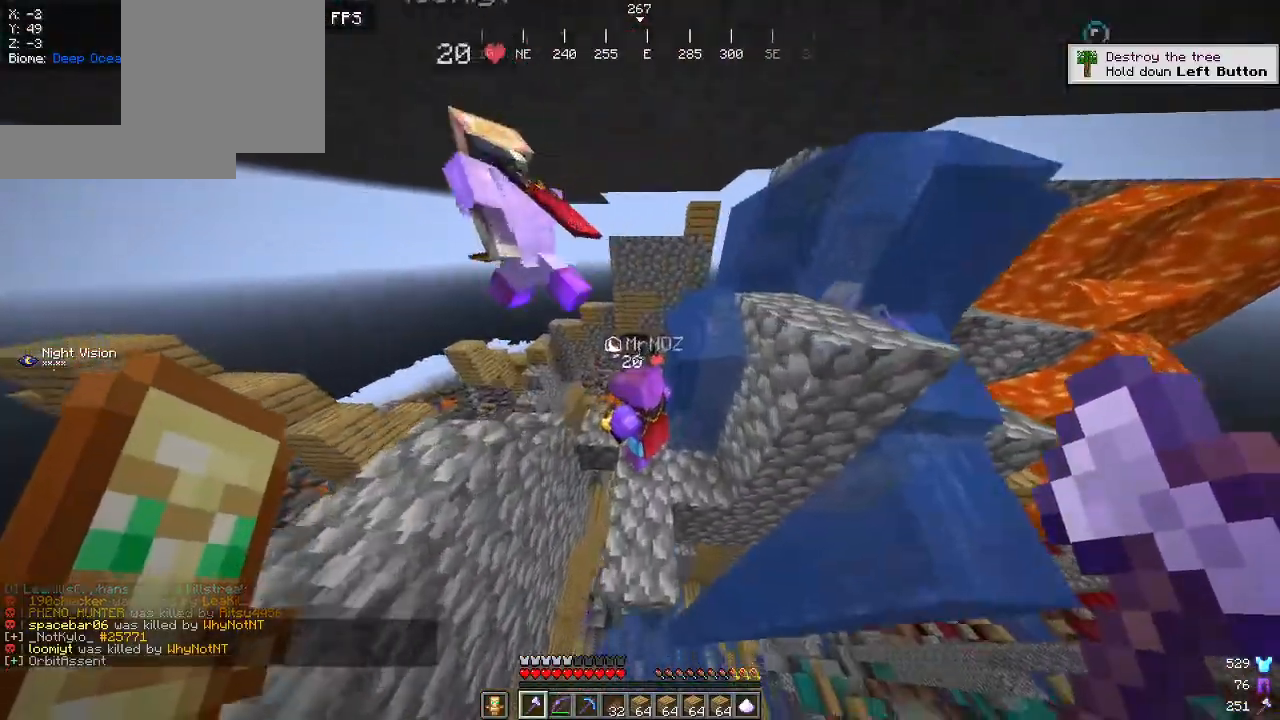
{"keys": [], "mouse": [], "events": [[50, "w", "up"], [150, "mouse_left", "down"], [284, "mouse_left", "up"], [284, "w", "down"], [500, "w", "up"]]}
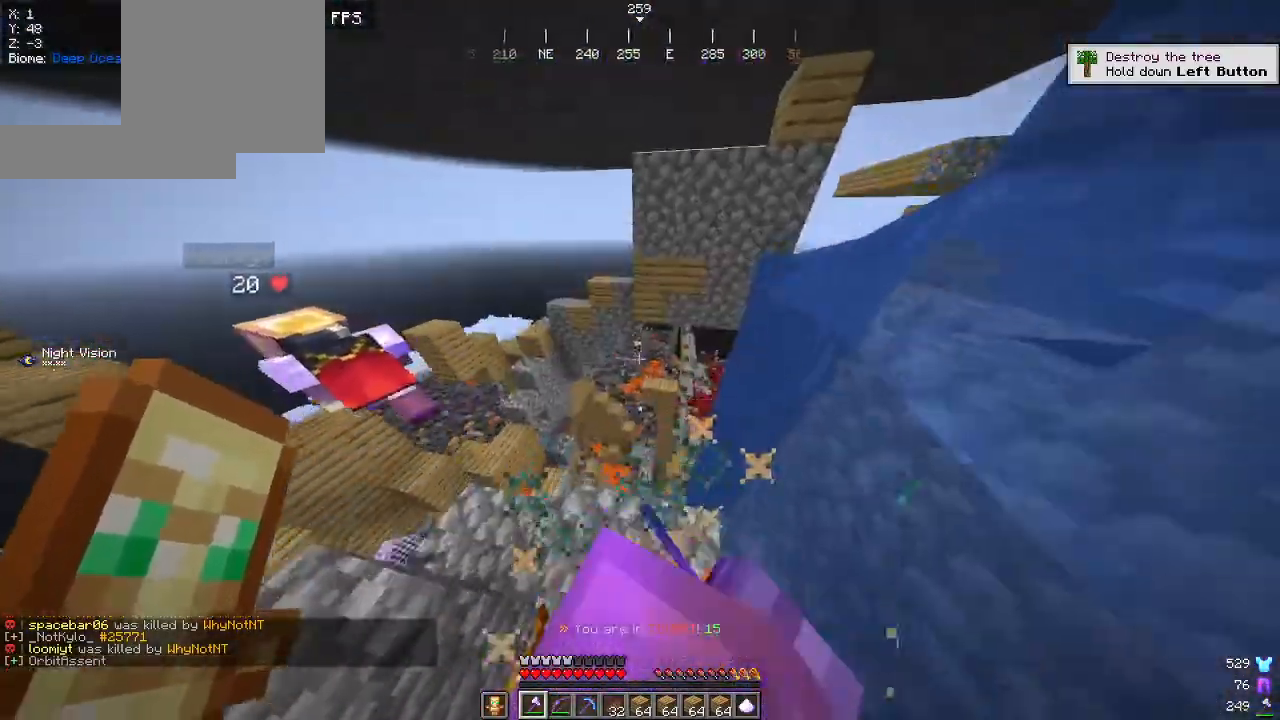
{"keys": ["s"], "mouse": ["left"], "events": [[234, "a", "down"], [234, "s", "down"], [417, "mouse_left", "down"], [450, "a", "up"]]}
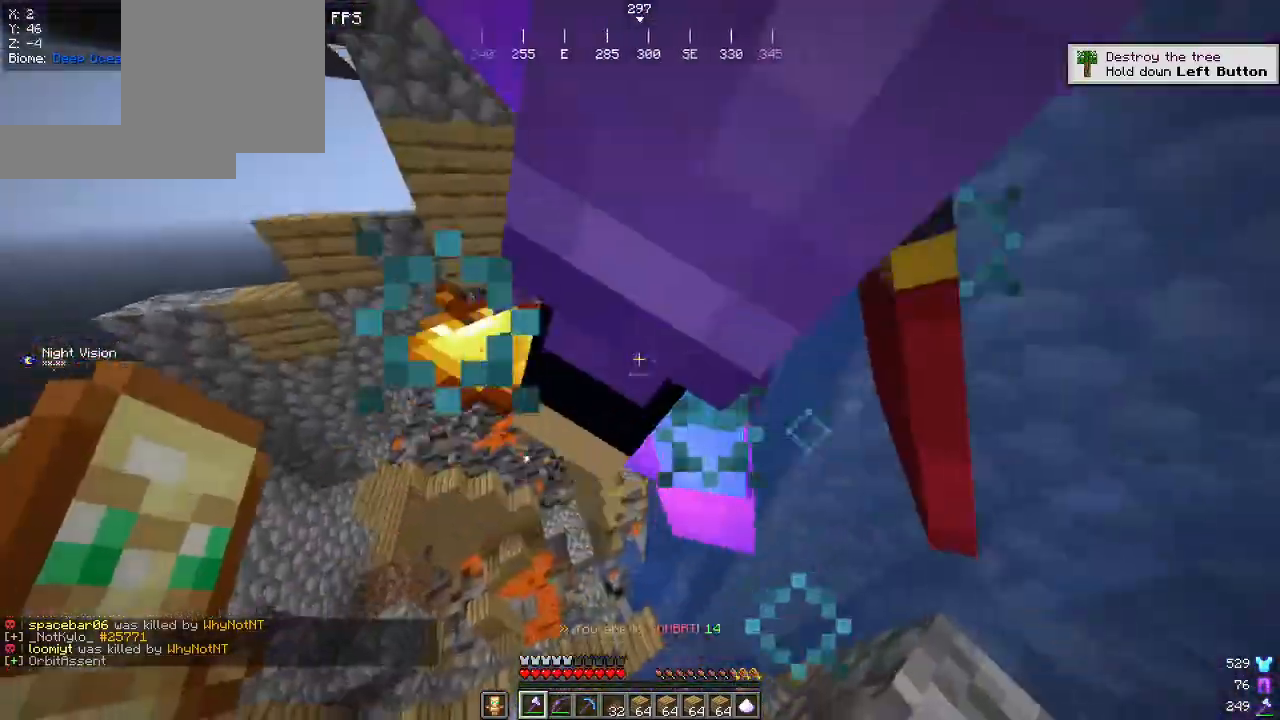
{"keys": ["w"], "mouse": [], "events": [[67, "mouse_left", "up"], [100, "s", "up"], [200, "w", "down"]]}
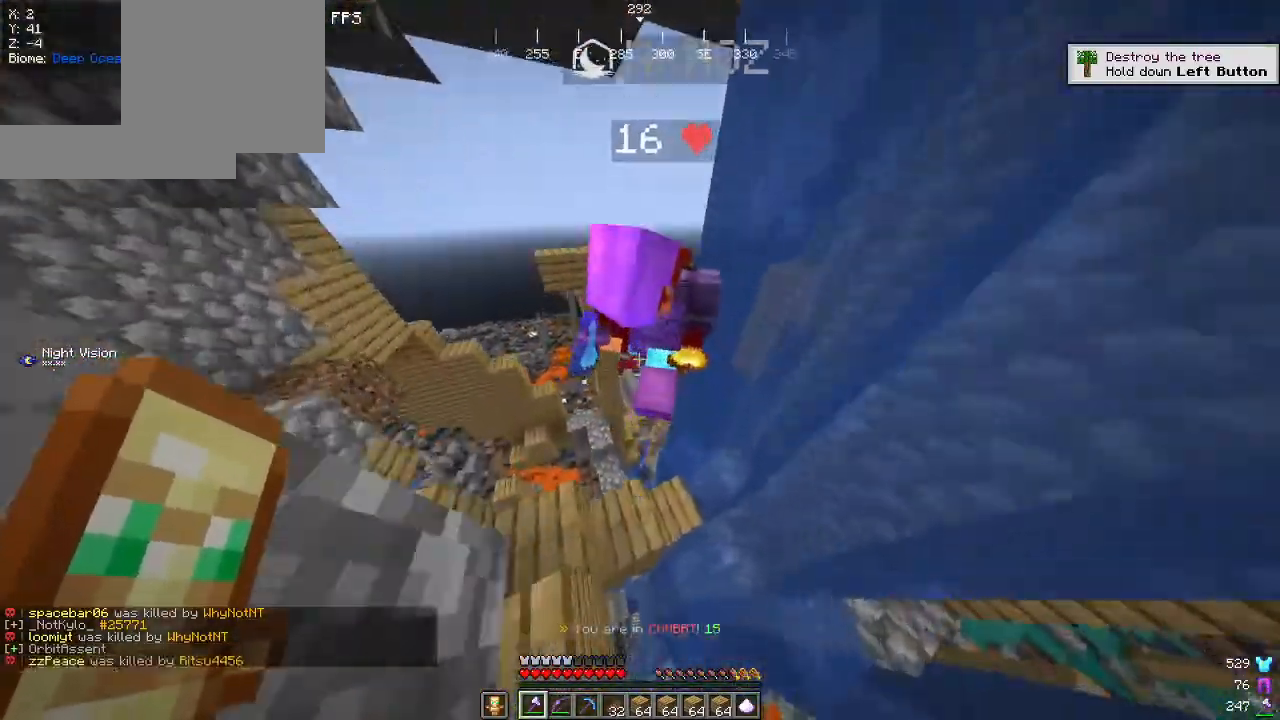
{"keys": ["w"], "mouse": [], "events": [[150, "w", "up"], [167, "mouse_left", "down"], [234, "s", "down"], [300, "mouse_left", "up"], [334, "s", "up"], [434, "w", "down"]]}
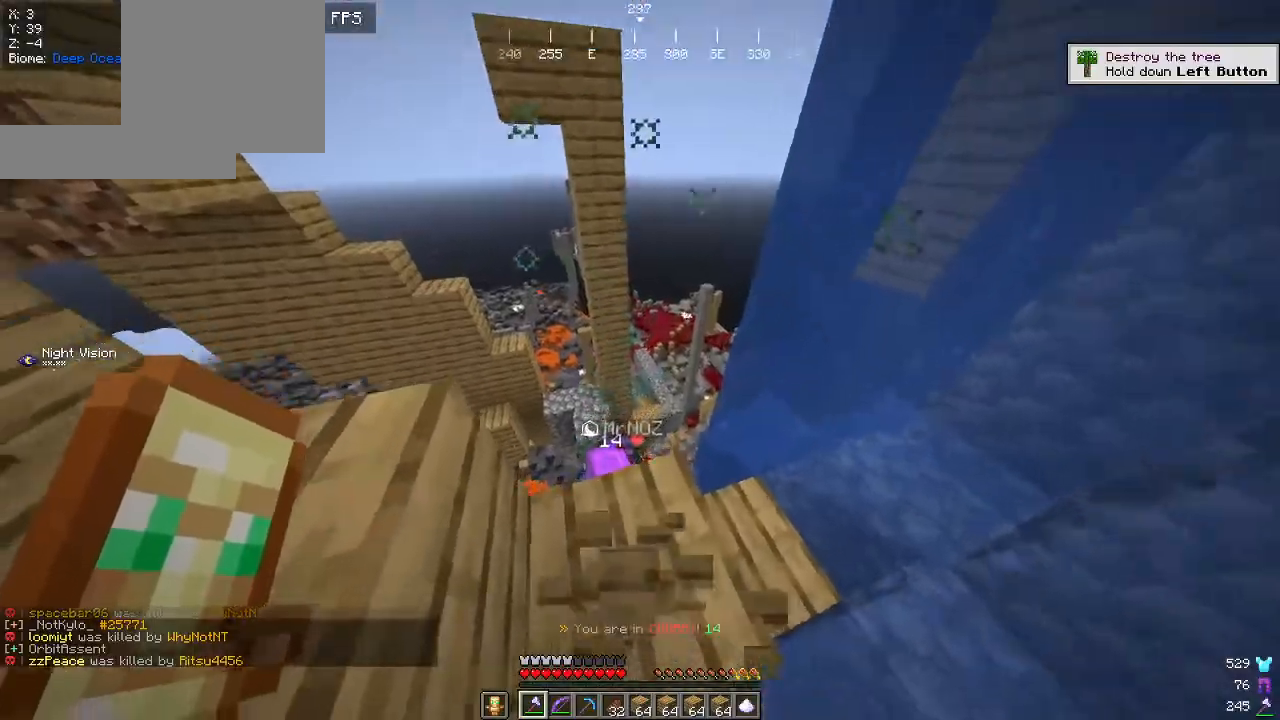
{"keys": ["a", "w"], "mouse": [], "events": [[350, "a", "down"]]}
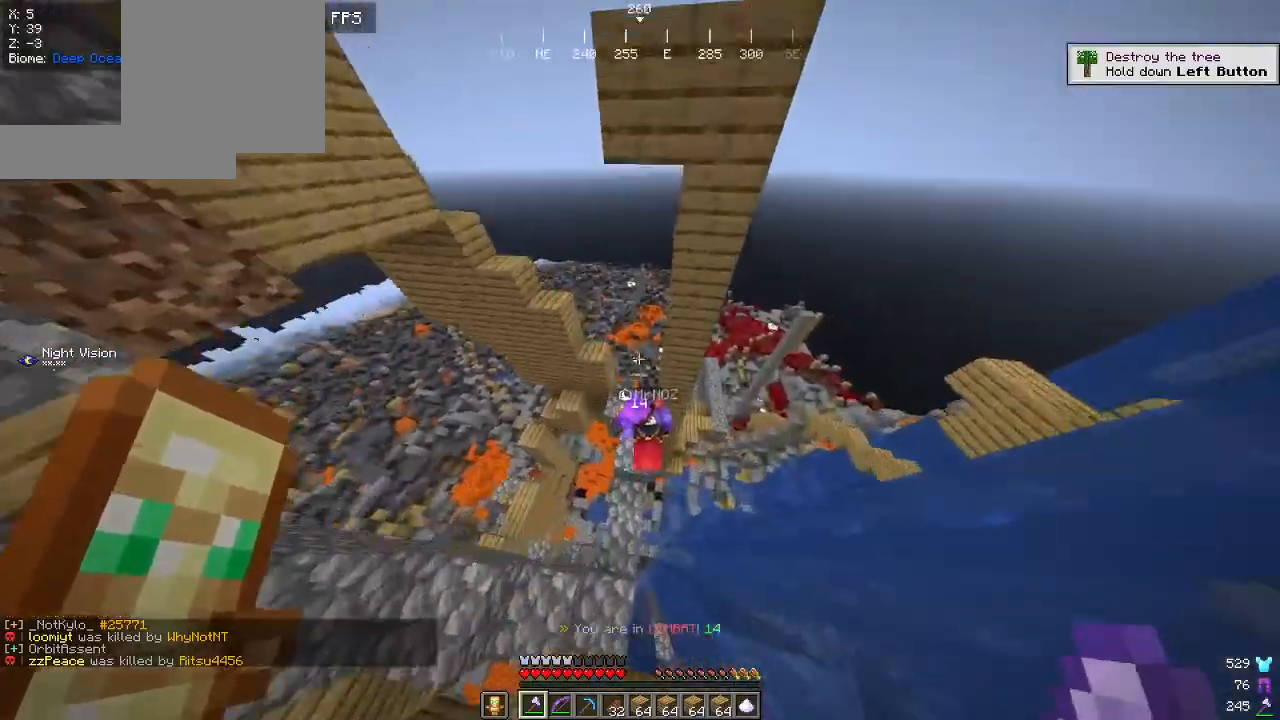
{"keys": ["w"], "mouse": [], "events": [[134, "a", "up"], [234, "w", "up"], [300, "mouse_left", "down"], [400, "w", "down"], [434, "mouse_left", "up"]]}
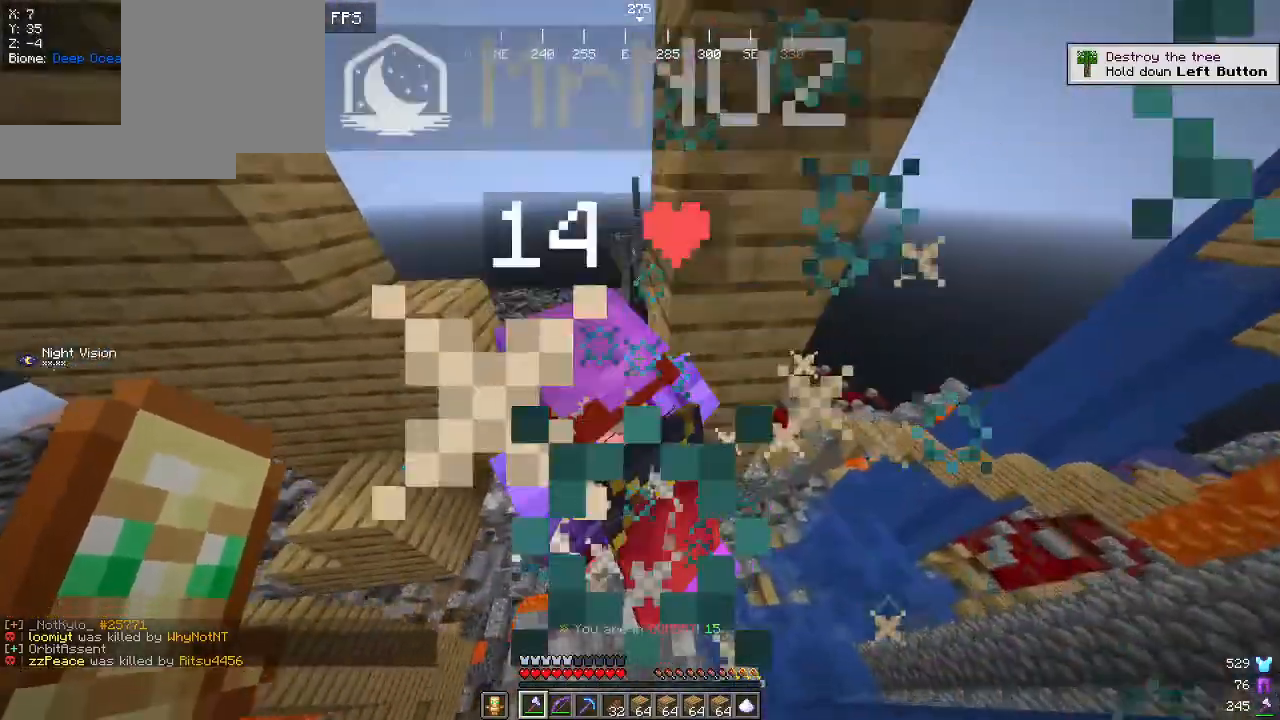
{"keys": ["s"], "mouse": ["left"], "events": [[34, "a", "down"], [200, "w", "up"], [234, "a", "up"], [350, "s", "down"], [500, "mouse_left", "down"]]}
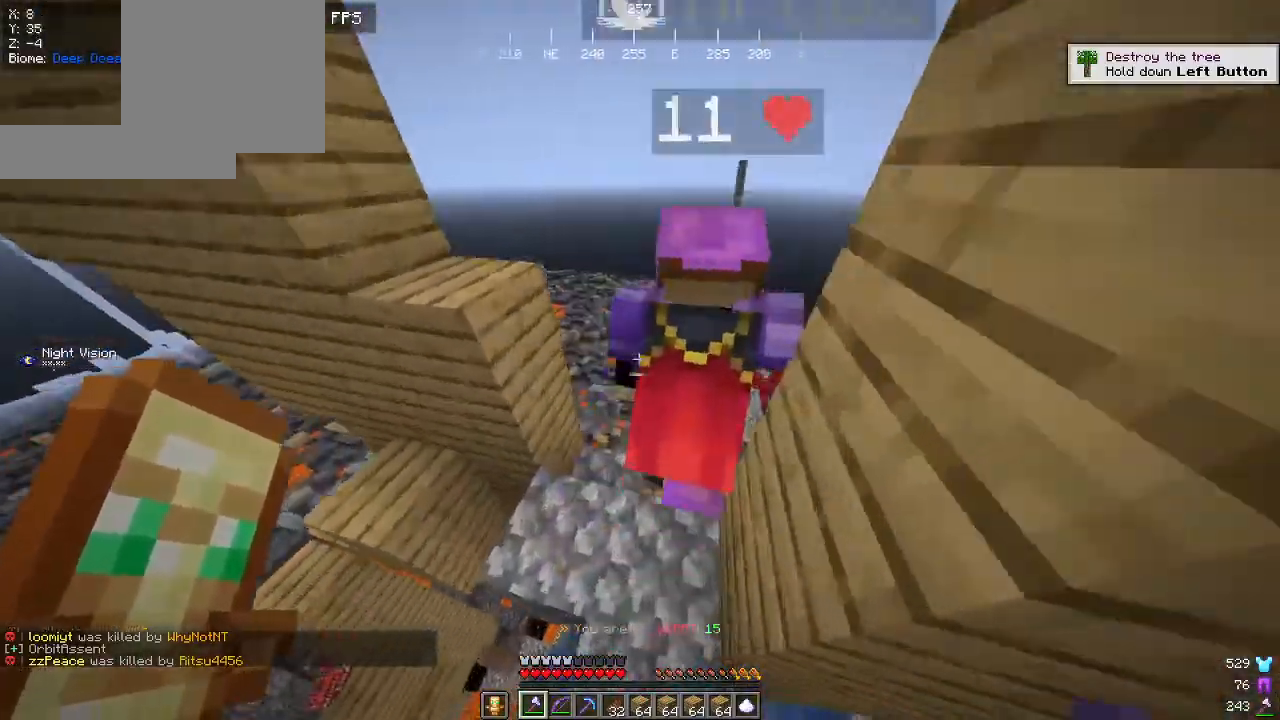
{"keys": ["w"], "mouse": [], "events": [[34, "s", "up"], [117, "w", "down"], [150, "mouse_left", "up"]]}
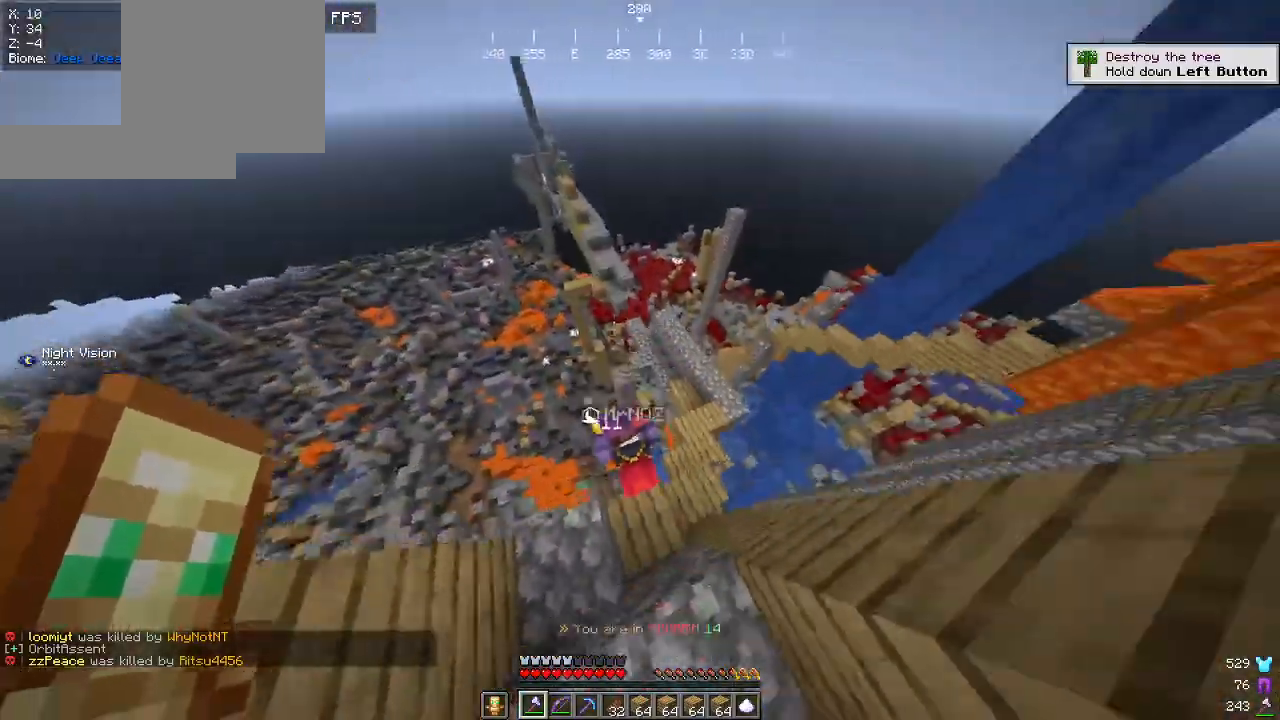
{"keys": ["s"], "mouse": [], "events": [[234, "w", "up"], [317, "s", "down"]]}
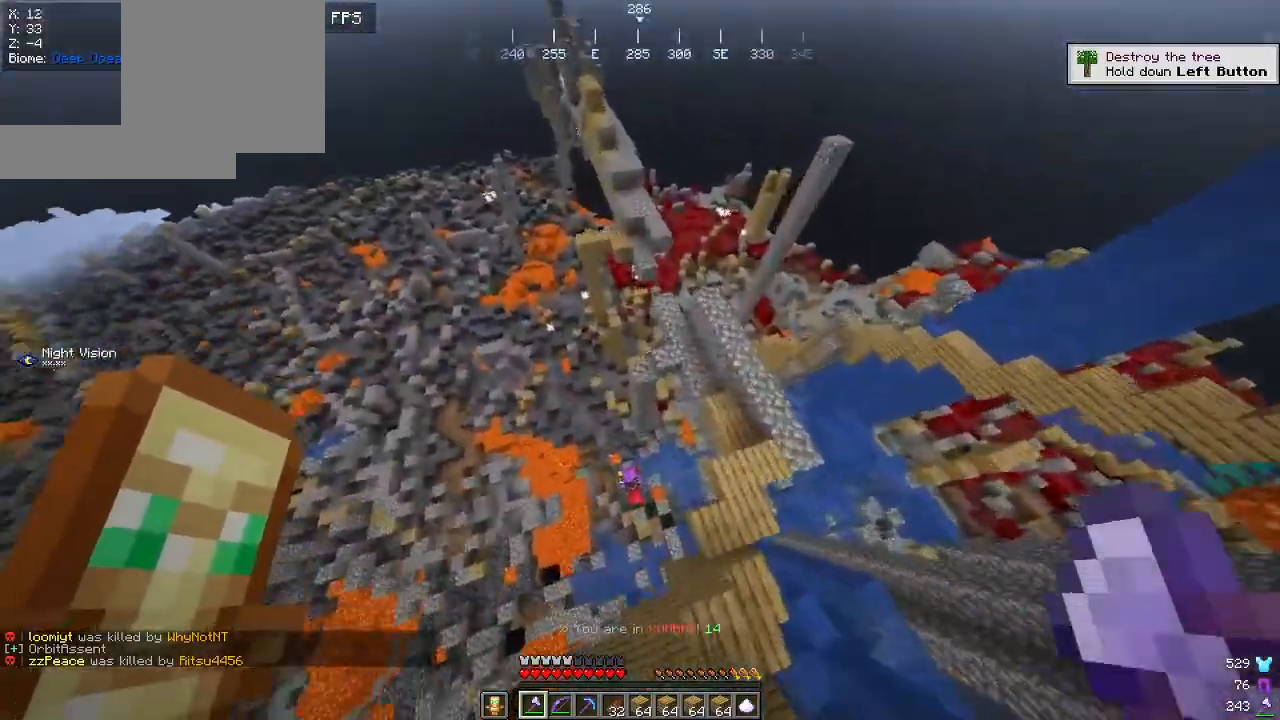
{"keys": ["a"], "mouse": [], "events": [[17, "s", "up"], [367, "a", "down"]]}
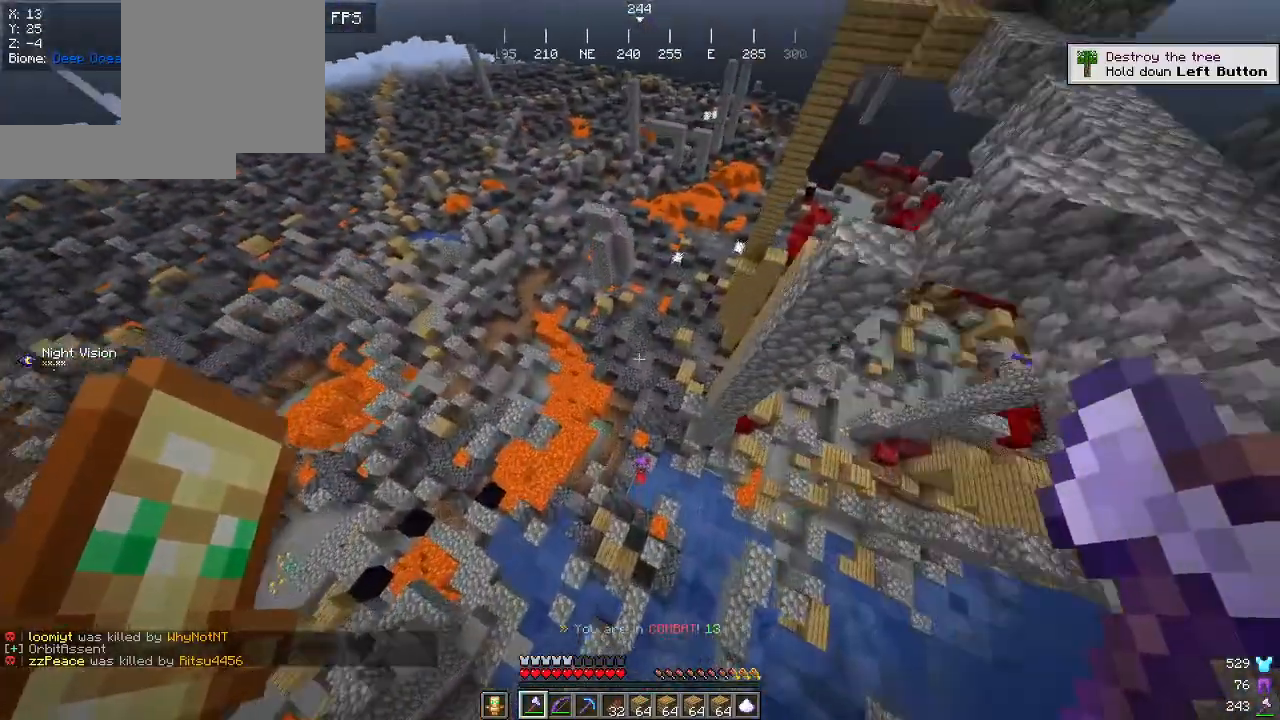
{"keys": ["a", "w"], "mouse": [], "events": [[134, "w", "down"]]}
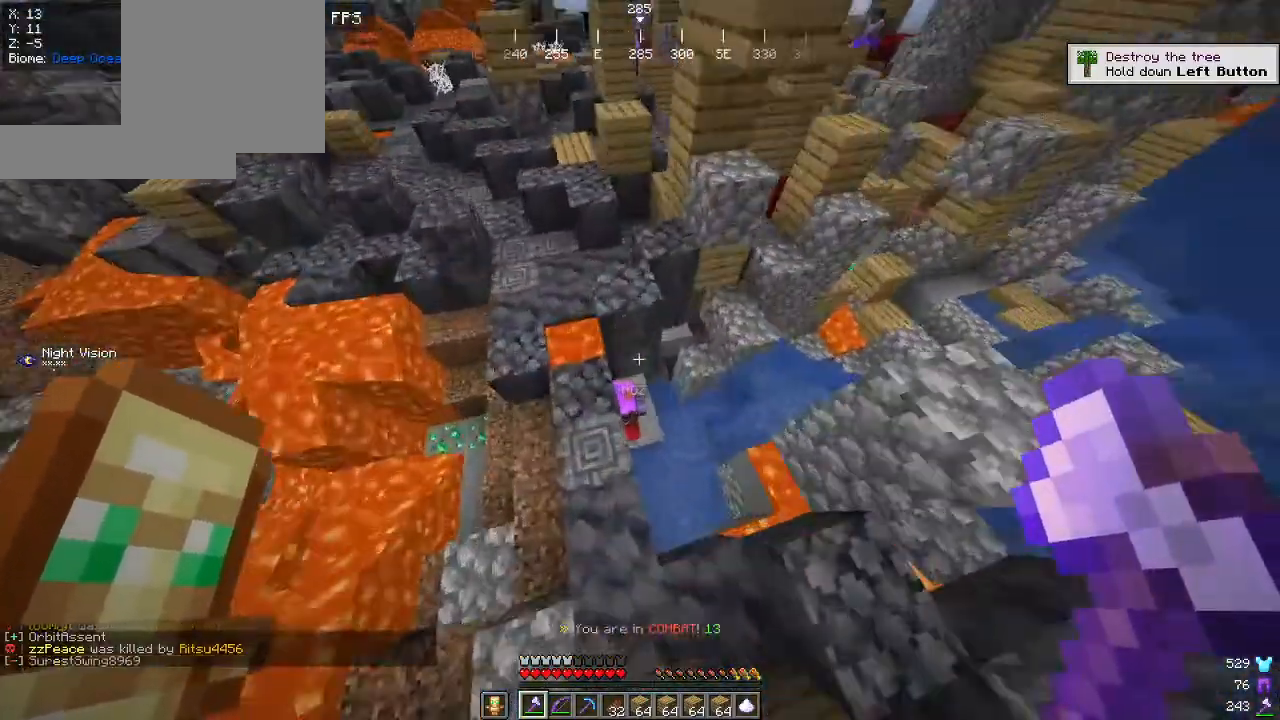
{"keys": ["d", "w"], "mouse": [], "events": [[17, "a", "up"], [34, "mouse_left", "down"], [34, "w", "up"], [150, "mouse_left", "up"], [250, "d", "down"], [434, "w", "down"]]}
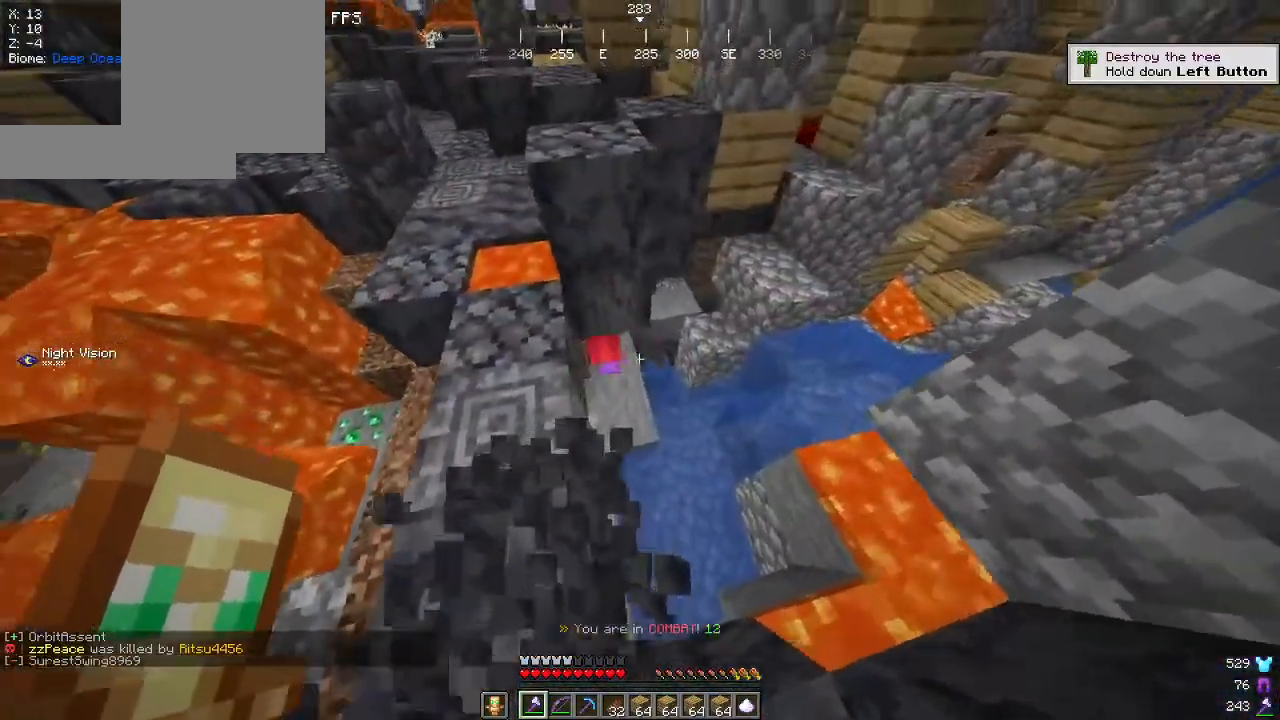
{"keys": ["a", "w"], "mouse": ["left"], "events": [[50, "d", "up"], [267, "a", "down"], [400, "mouse_left", "down"]]}